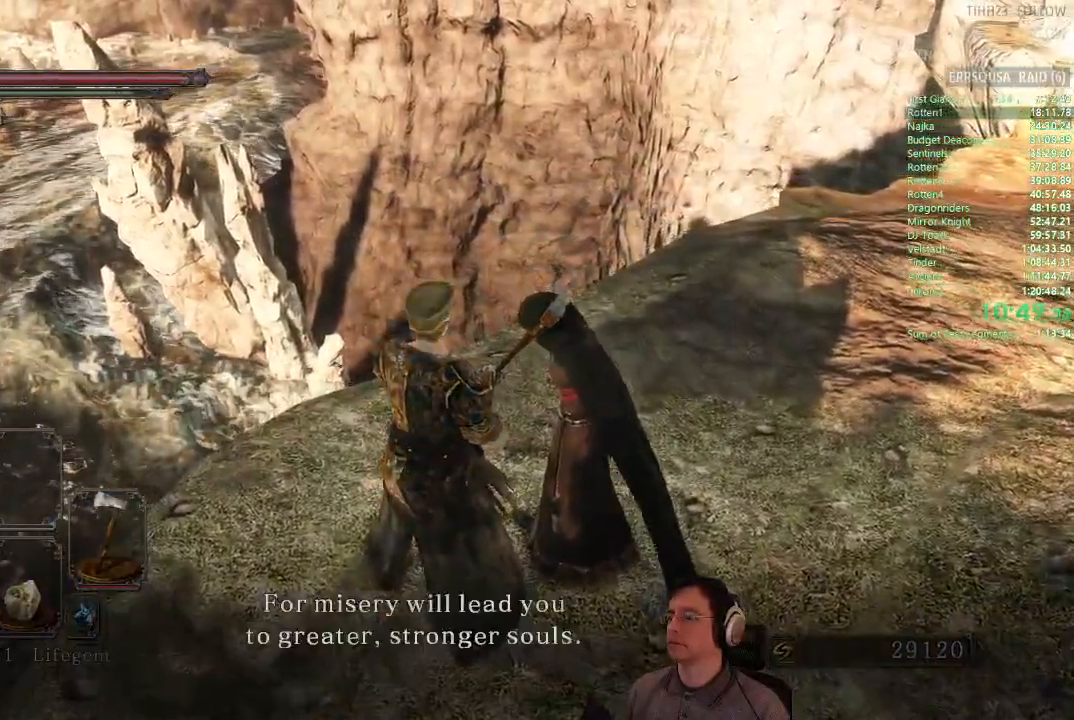
Gameplay with a controller (PlayStation layout); each line is a JSON object with the inputs held at the frame after it. "button_events" lists button changes between this image and that frame as [ms after this image, input, new state], when the widget could be followed in between (sticks are given only as held states). Not read: L3 R3.
{"buttons": [], "left_stick": "center", "right_stick": "center"}
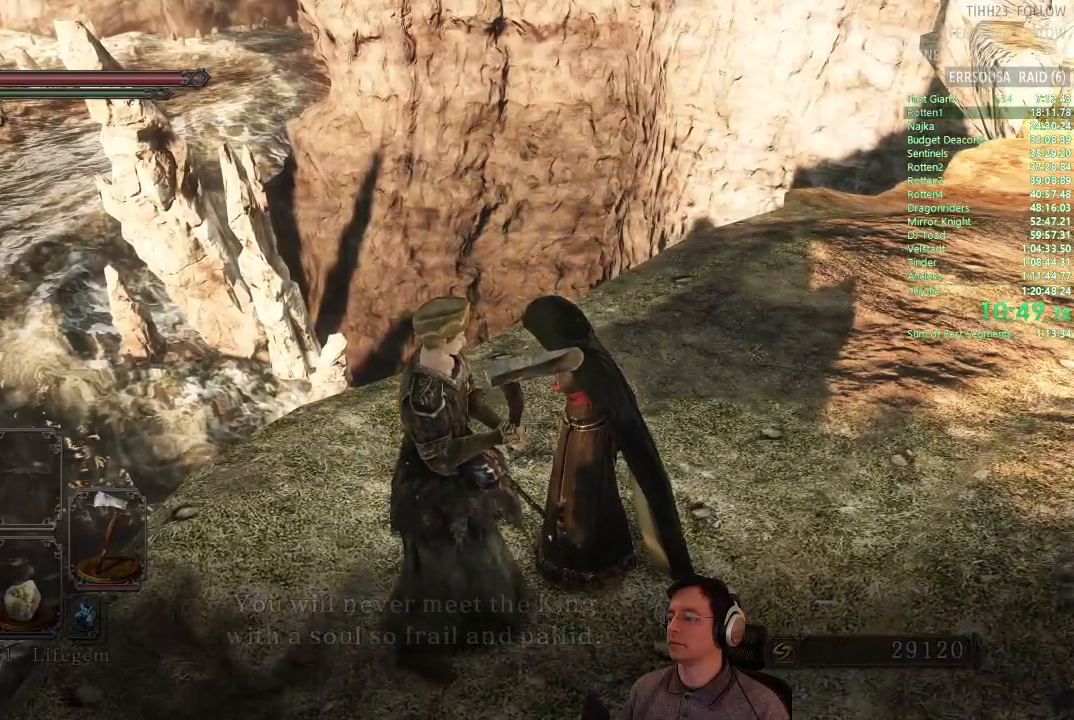
{"buttons": [], "left_stick": "center", "right_stick": "center", "button_events": [[84, "CROSS", "down"], [150, "CROSS", "up"], [234, "CROSS", "down"], [300, "CROSS", "up"], [367, "CROSS", "down"], [451, "CROSS", "up"]]}
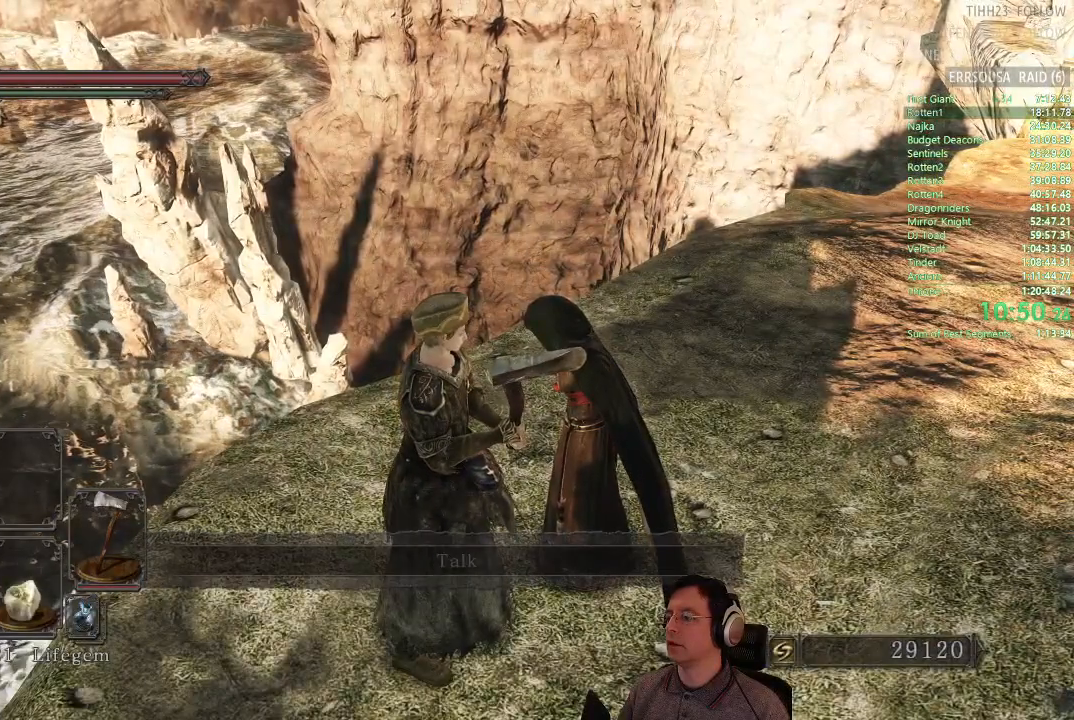
{"buttons": ["CROSS"], "left_stick": "center", "right_stick": "center", "button_events": [[16, "CROSS", "down"], [83, "CROSS", "up"], [150, "CROSS", "down"], [250, "CROSS", "up"], [300, "CROSS", "down"], [383, "CROSS", "up"], [450, "CROSS", "down"]]}
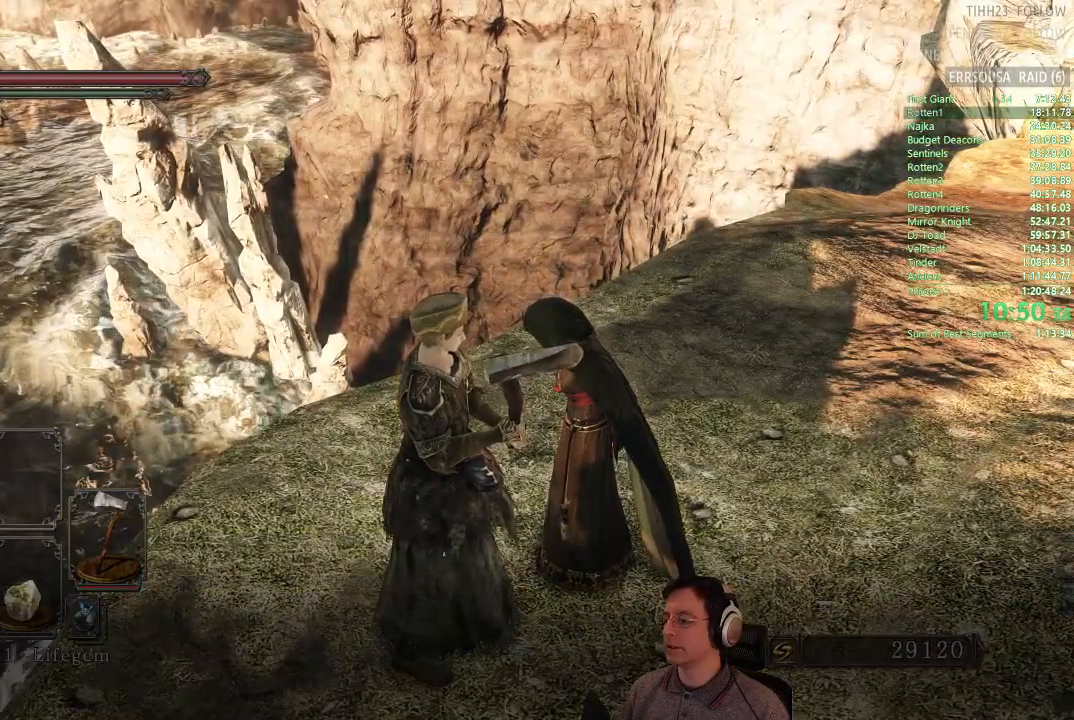
{"buttons": [], "left_stick": "center", "right_stick": "center", "button_events": [[17, "CROSS", "up"], [100, "CROSS", "down"], [167, "CROSS", "up"], [250, "CROSS", "down"], [317, "CROSS", "up"], [401, "CROSS", "down"], [451, "CROSS", "up"]]}
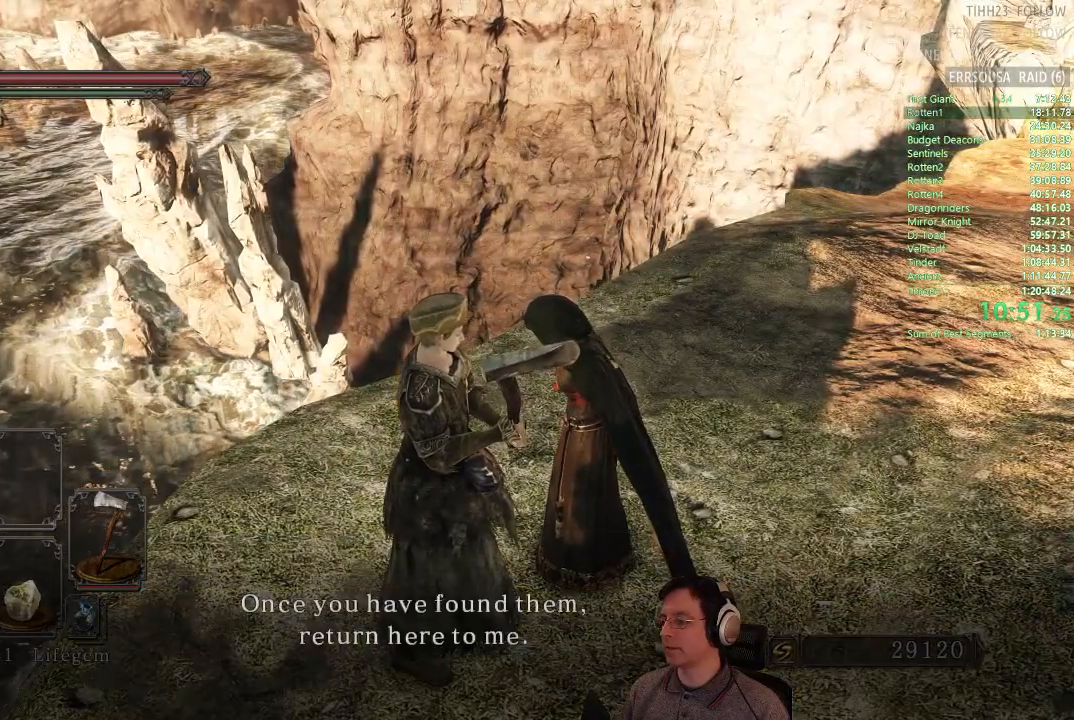
{"buttons": ["CROSS"], "left_stick": "center", "right_stick": "center", "button_events": [[33, "CROSS", "down"], [116, "CROSS", "up"], [183, "CROSS", "down"], [267, "CROSS", "up"], [333, "CROSS", "down"], [417, "CROSS", "up"], [483, "CROSS", "down"]]}
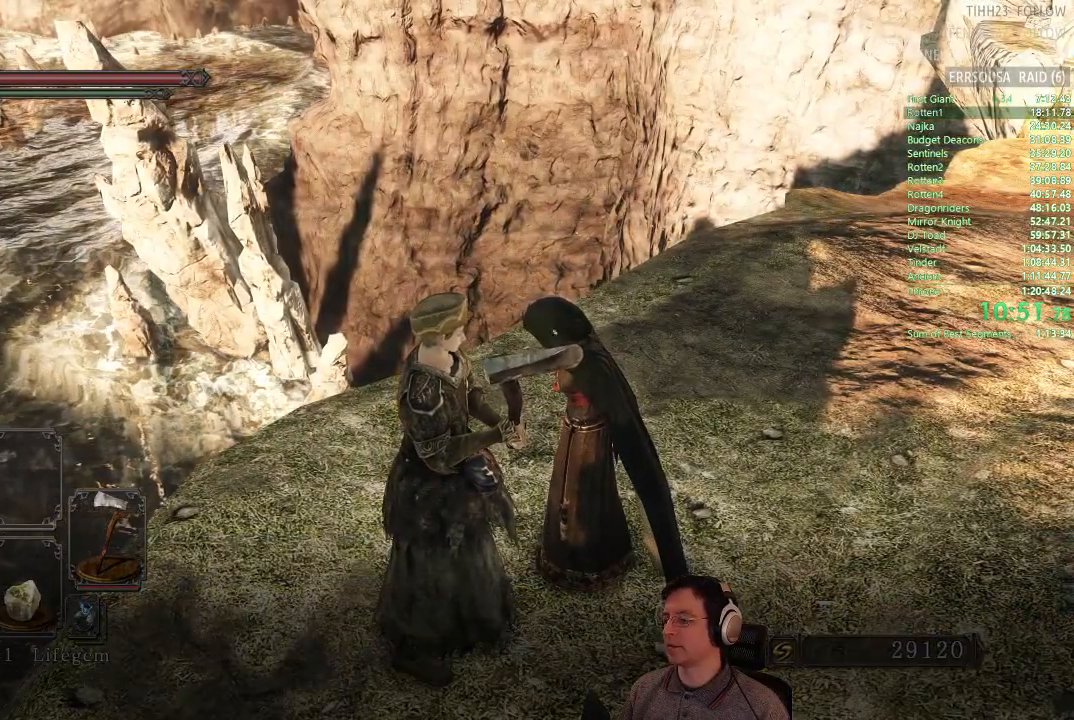
{"buttons": ["CROSS"], "left_stick": "center", "right_stick": "center", "button_events": [[67, "CROSS", "up"], [134, "CROSS", "down"], [217, "CROSS", "up"], [284, "CROSS", "down"], [367, "CROSS", "up"], [434, "CROSS", "down"]]}
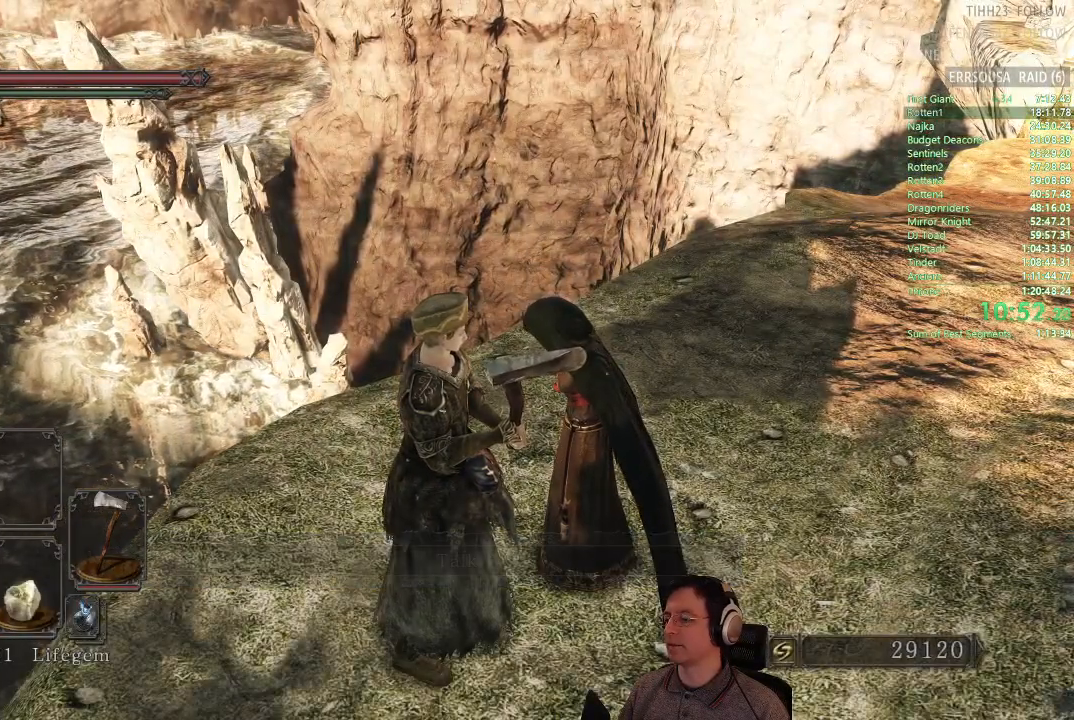
{"buttons": [], "left_stick": "center", "right_stick": "center", "button_events": [[16, "CROSS", "up"], [100, "CROSS", "down"], [167, "CROSS", "up"], [233, "CROSS", "down"], [317, "CROSS", "up"], [383, "CROSS", "down"], [467, "CROSS", "up"]]}
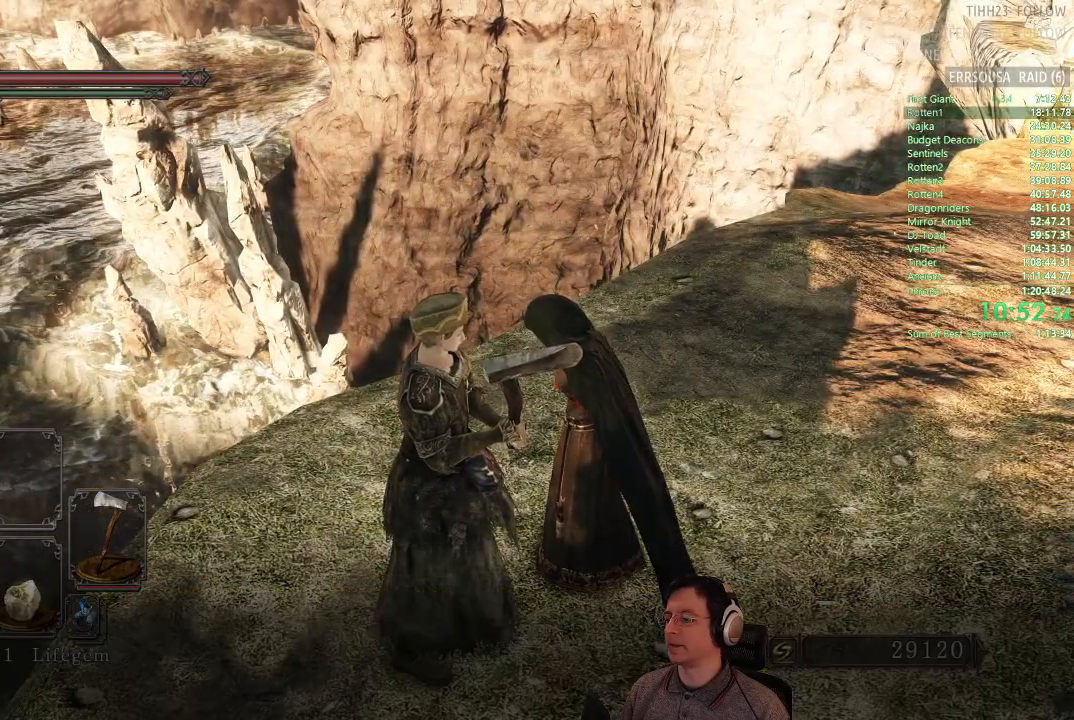
{"buttons": ["CROSS"], "left_stick": "center", "right_stick": "center", "button_events": [[50, "CROSS", "down"], [117, "CROSS", "up"], [200, "CROSS", "down"], [284, "CROSS", "up"], [351, "CROSS", "down"], [434, "CROSS", "up"], [484, "CROSS", "down"]]}